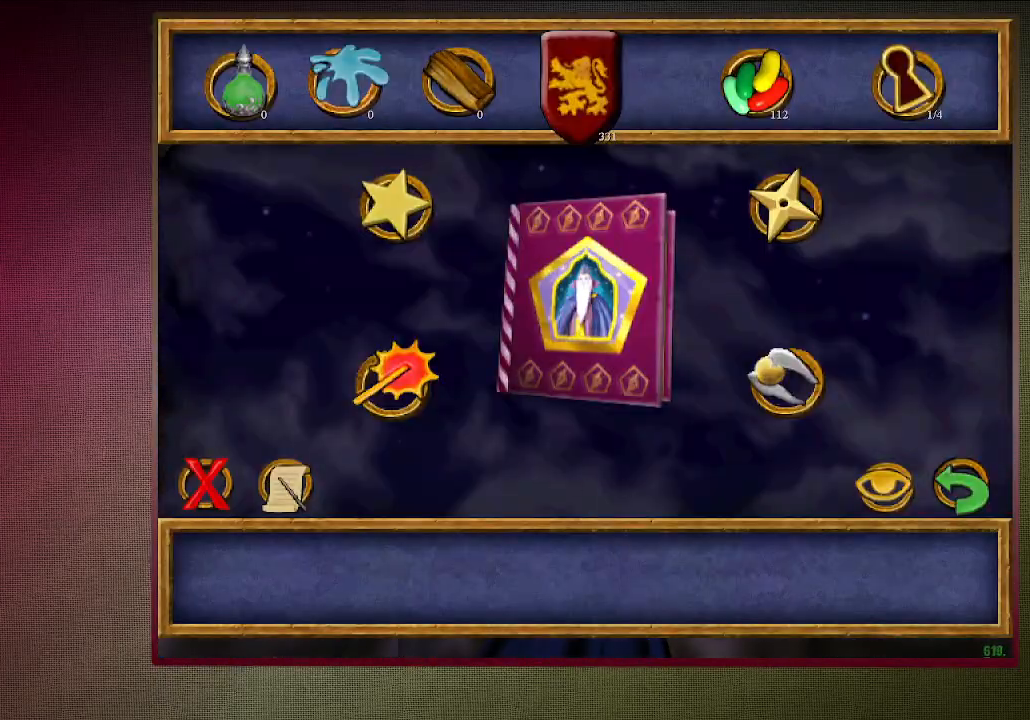
Gameplay with keyboard and mouse; each line is a JSON object with the keys and mouse buttons held at the frame after it. "events" lists presses ("down") and releases ("up") of "a", "alt", "c", "ctrl", "d", "down", "e", "f1", "left", "q", "return", "right", "s", "shift", "space", "tab", "up", "v", "w", "x", "z", "mouse_left", "mouse_wheel" and "mouse_right" between this image and that frame as [ms after this image, input, new state], when the widget could be followed in between. "mouse_left", "mouse_wheel", "mouse_right" = the "left", "wheel", "right" buttons of the "mouse" list. No other keys are recorded. "wheel" means that the mouse wheel is clicked or scrolled. Mouse movement is not recorded. Not read: other_keys.
{"keys": [], "mouse": [], "events": []}
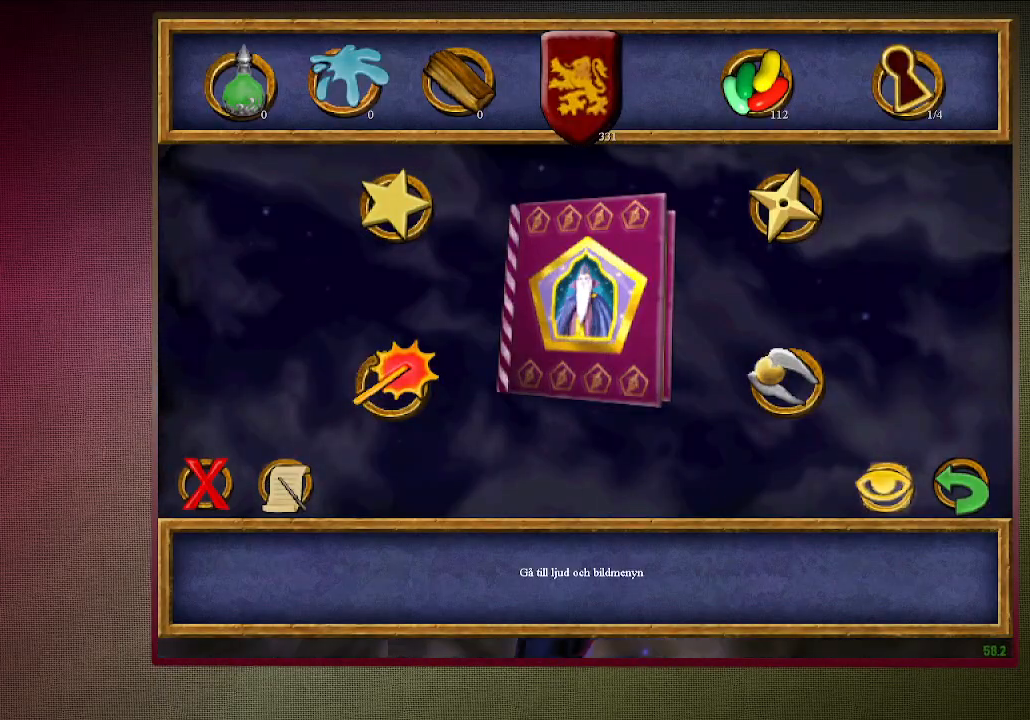
{"keys": [], "mouse": [], "events": [[50, "mouse_left", "down"], [133, "mouse_left", "up"], [383, "mouse_left", "down"], [483, "mouse_left", "up"]]}
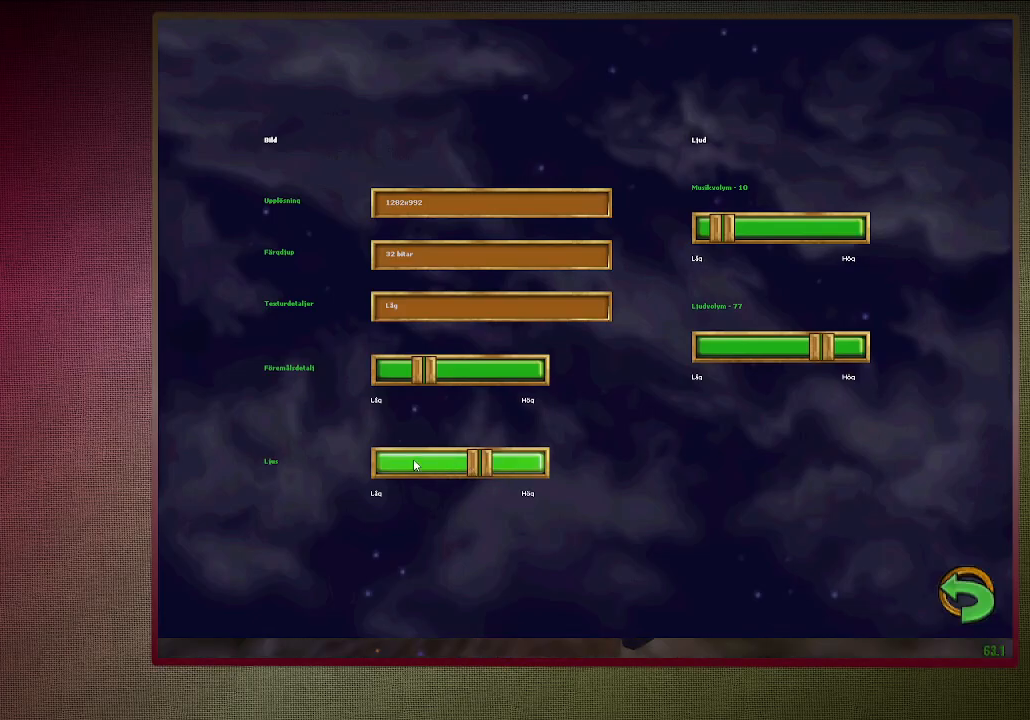
{"keys": [], "mouse": [], "events": [[67, "mouse_left", "down"], [150, "mouse_left", "up"], [250, "mouse_left", "down"], [350, "mouse_left", "up"], [400, "mouse_left", "down"], [483, "mouse_left", "up"]]}
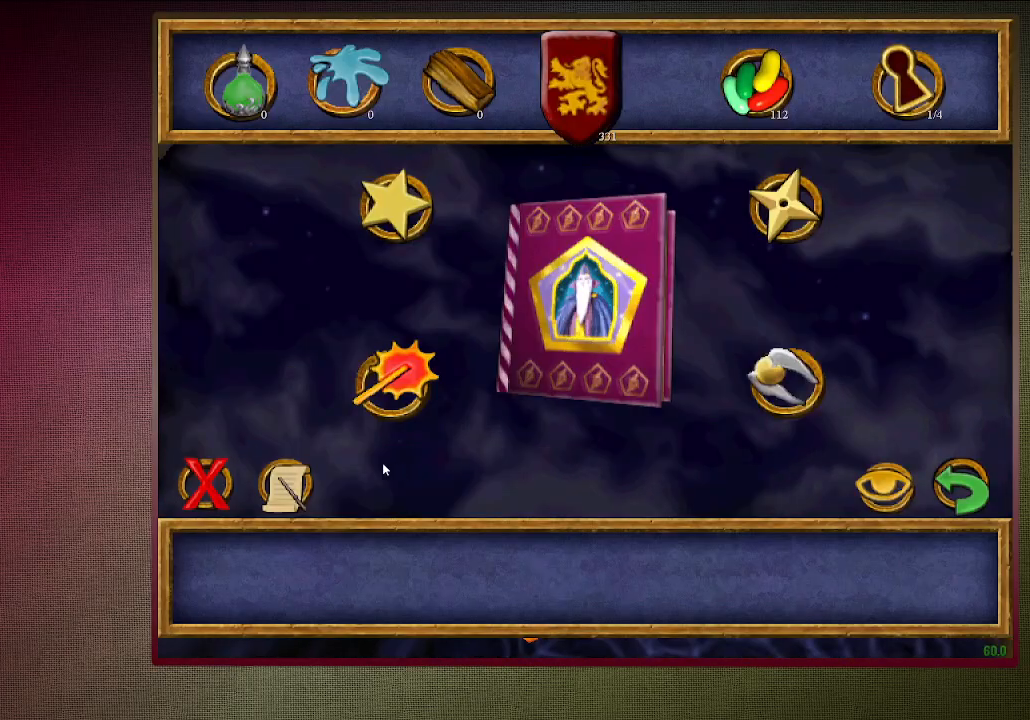
{"keys": ["shift", "space", "w"], "mouse": [], "events": [[317, "space", "down"], [317, "w", "down"], [350, "shift", "down"]]}
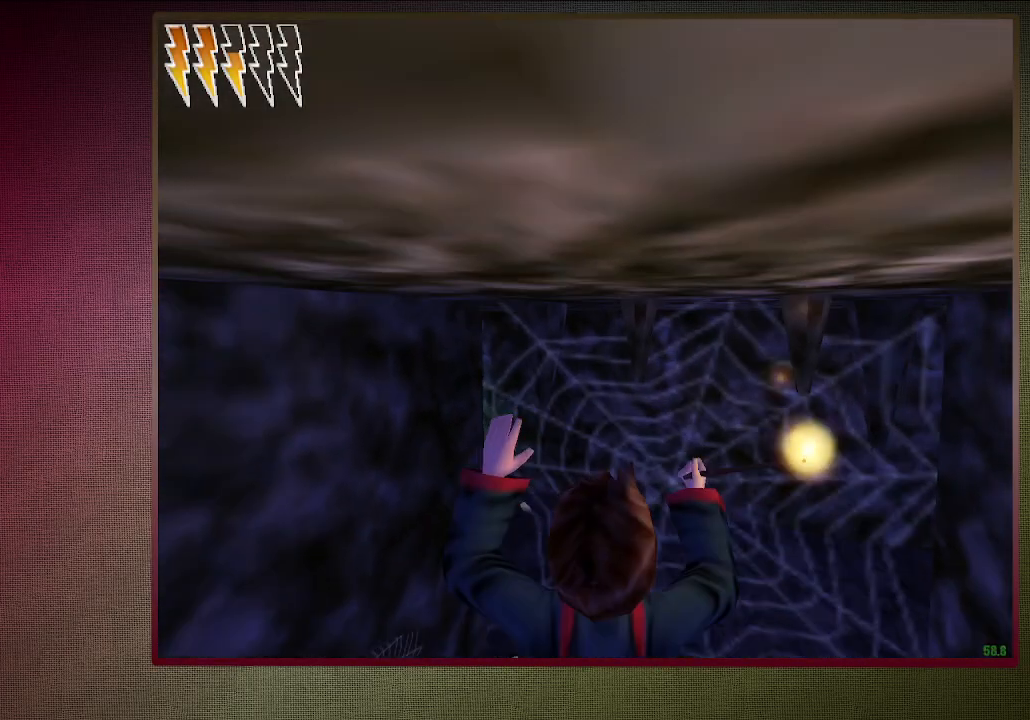
{"keys": ["d", "shift", "space", "w"], "mouse": ["left"], "events": [[383, "mouse_left", "down"], [417, "d", "down"]]}
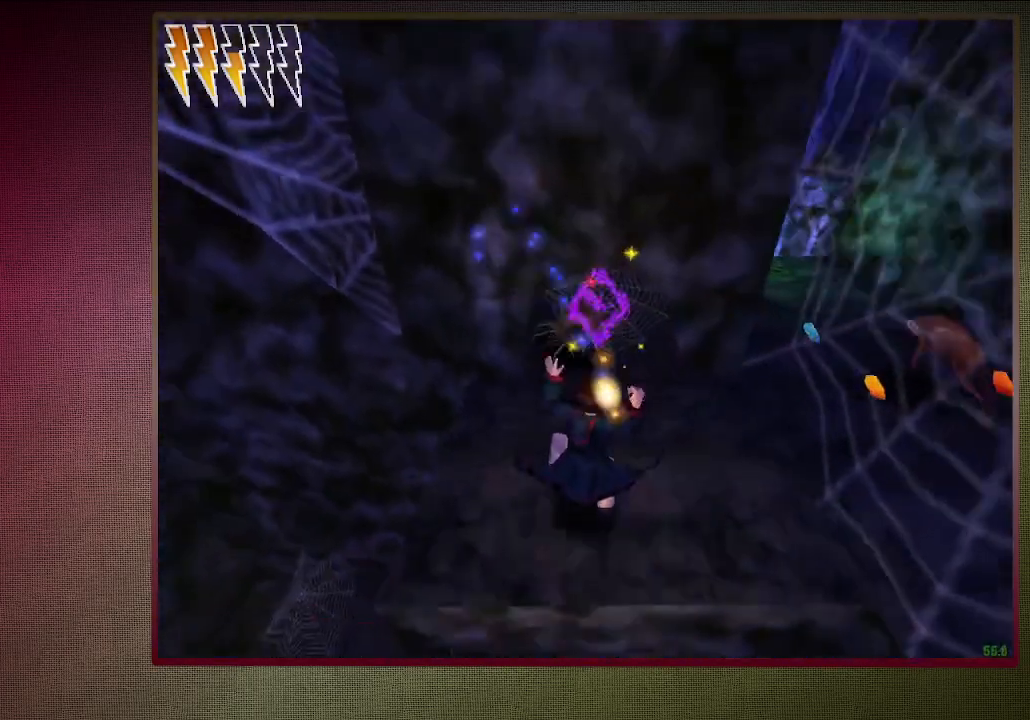
{"keys": ["d", "space"], "mouse": ["left"], "events": [[17, "mouse_left", "up"], [67, "shift", "up"], [67, "w", "up"], [100, "d", "up"], [100, "mouse_left", "down"], [200, "mouse_left", "up"], [300, "mouse_left", "down"], [400, "mouse_left", "up"], [433, "d", "down"], [483, "mouse_left", "down"]]}
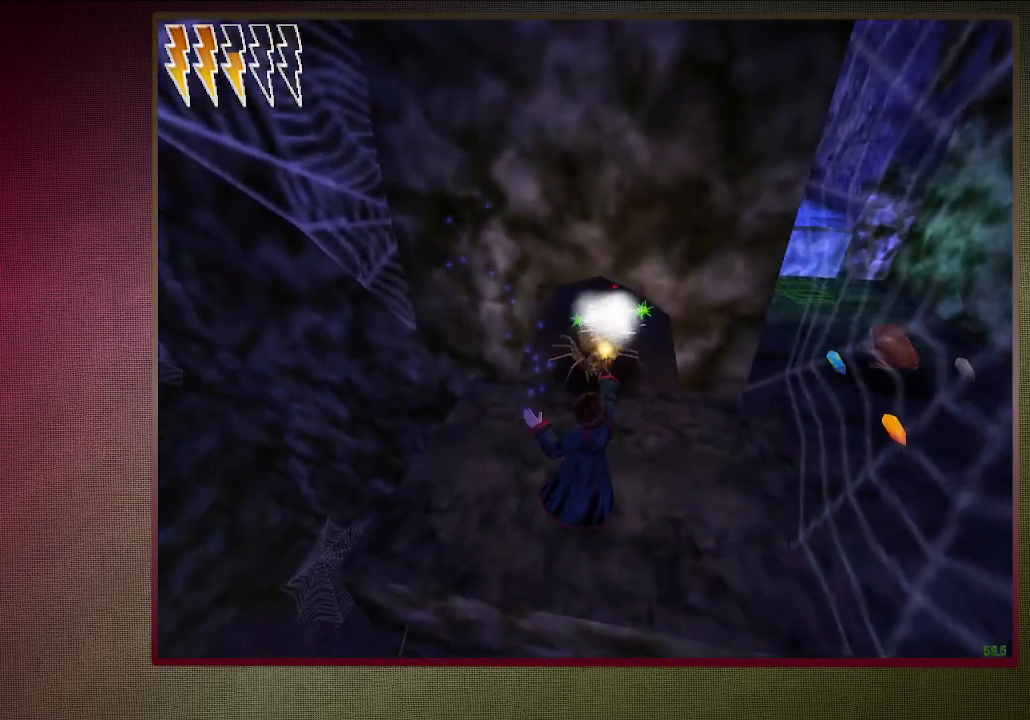
{"keys": ["space"], "mouse": [], "events": [[33, "d", "up"], [83, "mouse_left", "up"], [167, "mouse_left", "down"], [267, "mouse_left", "up"], [350, "mouse_left", "down"], [450, "mouse_left", "up"]]}
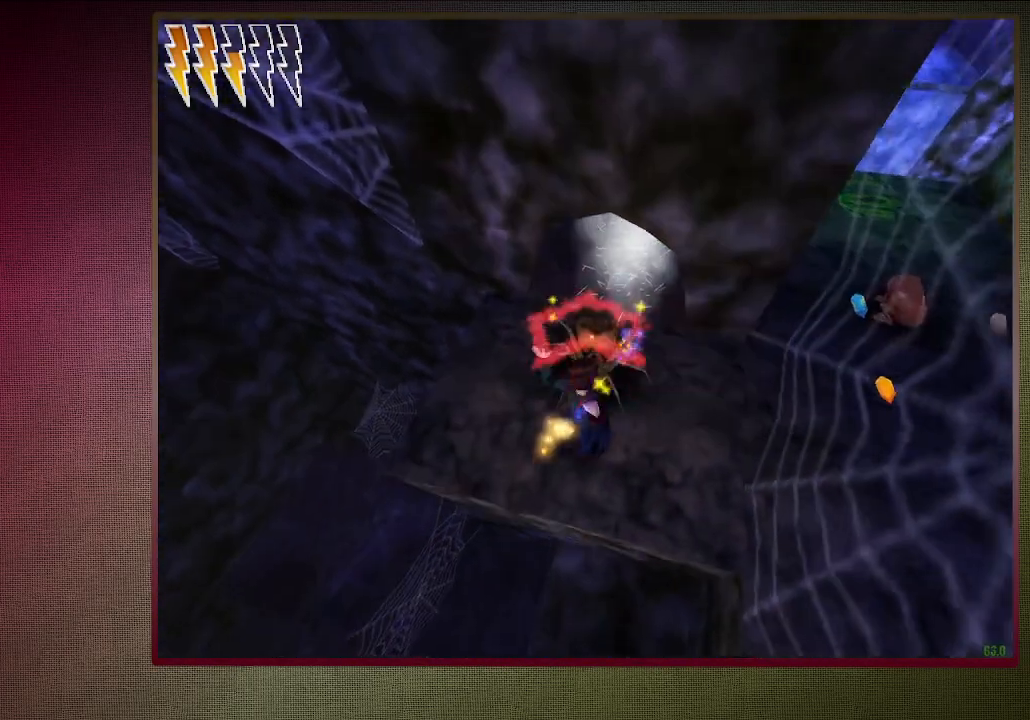
{"keys": ["a", "space"], "mouse": [], "events": [[50, "mouse_left", "down"], [50, "s", "down"], [100, "a", "down"], [150, "mouse_left", "up"], [200, "s", "up"], [250, "mouse_left", "down"], [333, "mouse_left", "up"]]}
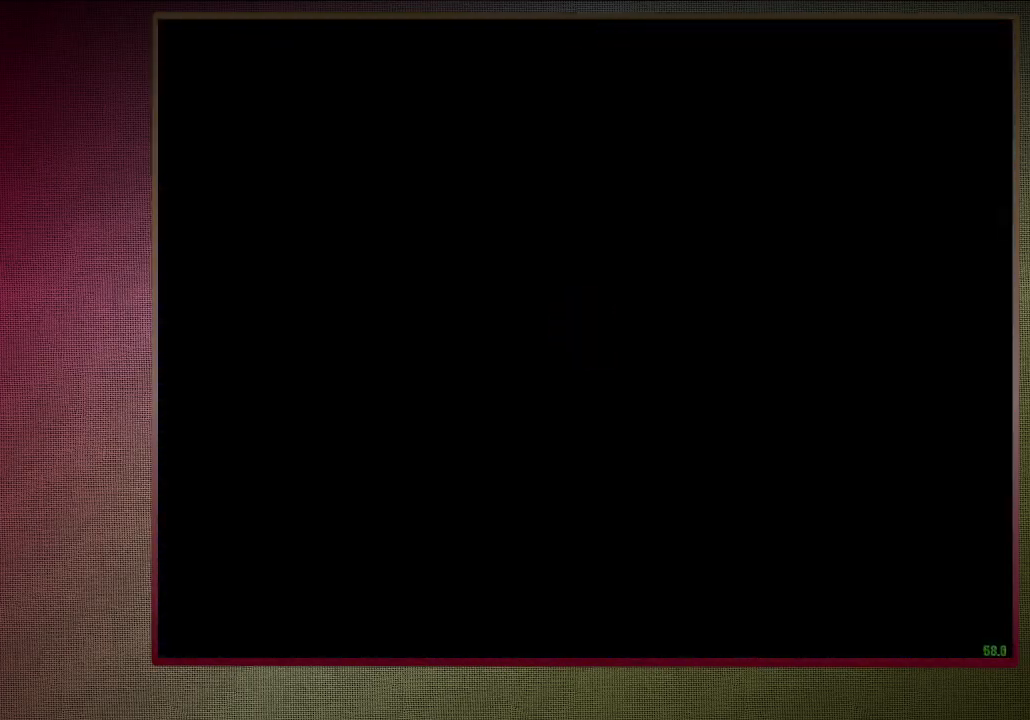
{"keys": ["s", "space"], "mouse": [], "events": [[250, "s", "down"], [450, "a", "up"]]}
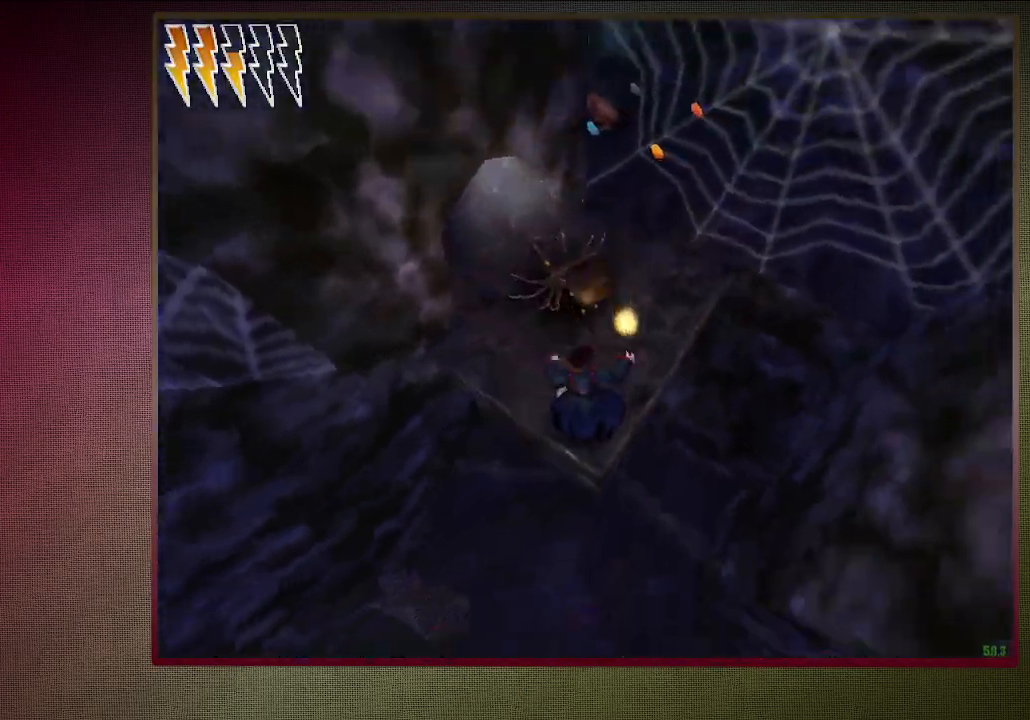
{"keys": ["a", "s", "space"], "mouse": ["left"], "events": [[83, "d", "down"], [467, "d", "up"], [467, "mouse_left", "down"], [500, "a", "down"]]}
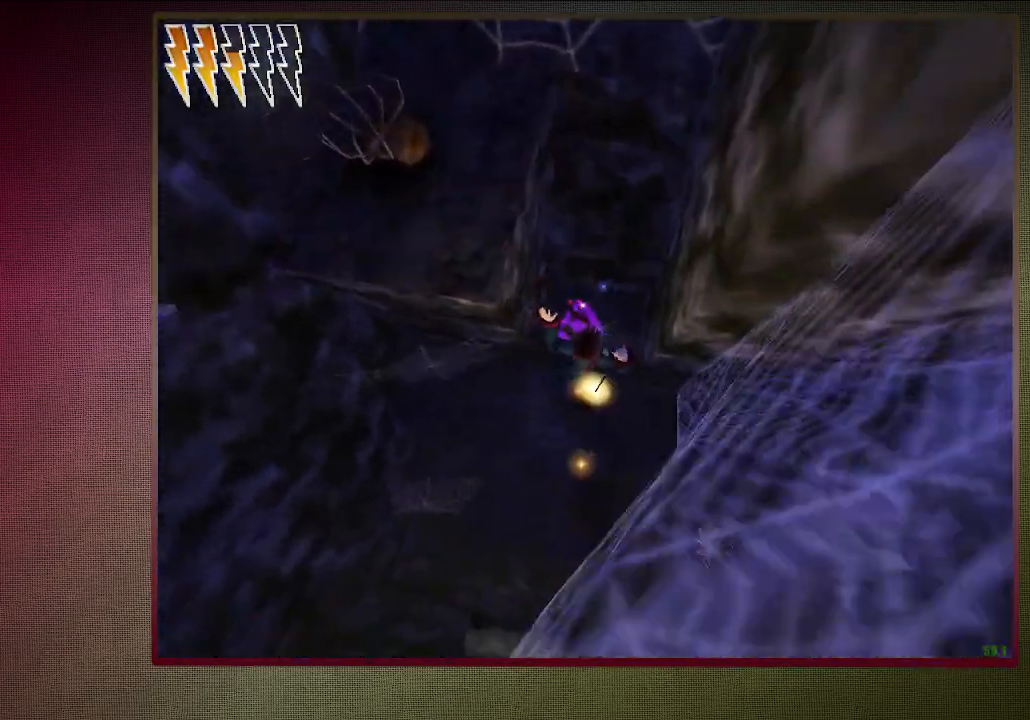
{"keys": ["a", "shift", "space", "w"], "mouse": [], "events": [[50, "s", "up"], [100, "mouse_left", "up"], [183, "mouse_left", "down"], [283, "mouse_left", "up"], [283, "w", "down"], [333, "shift", "down"]]}
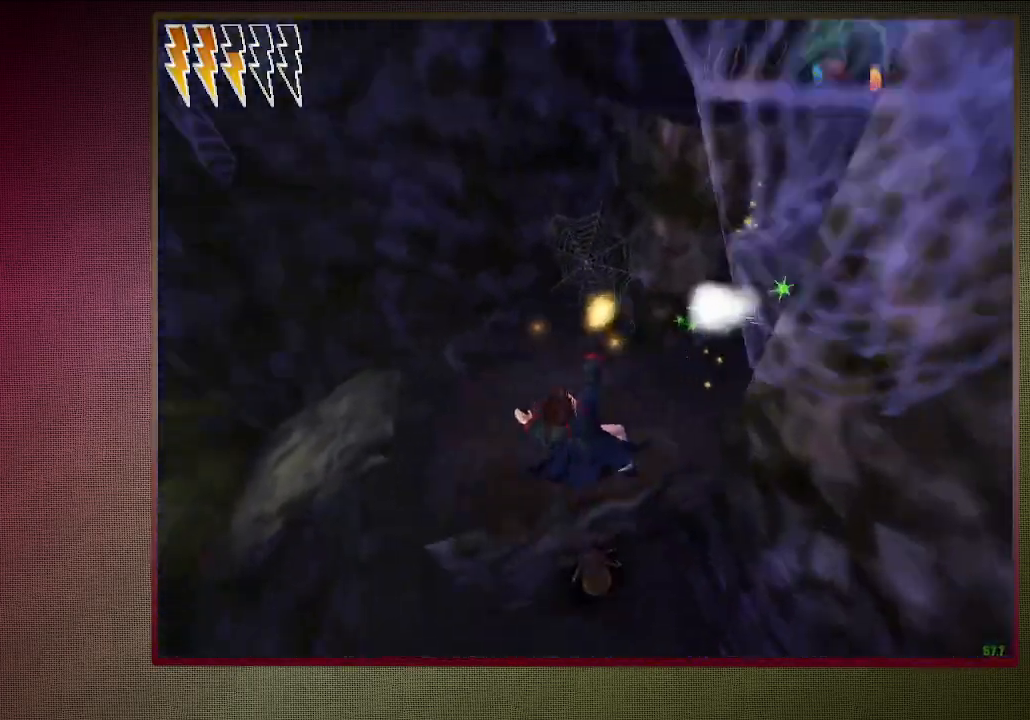
{"keys": ["shift", "space", "w"], "mouse": [], "events": [[67, "a", "up"]]}
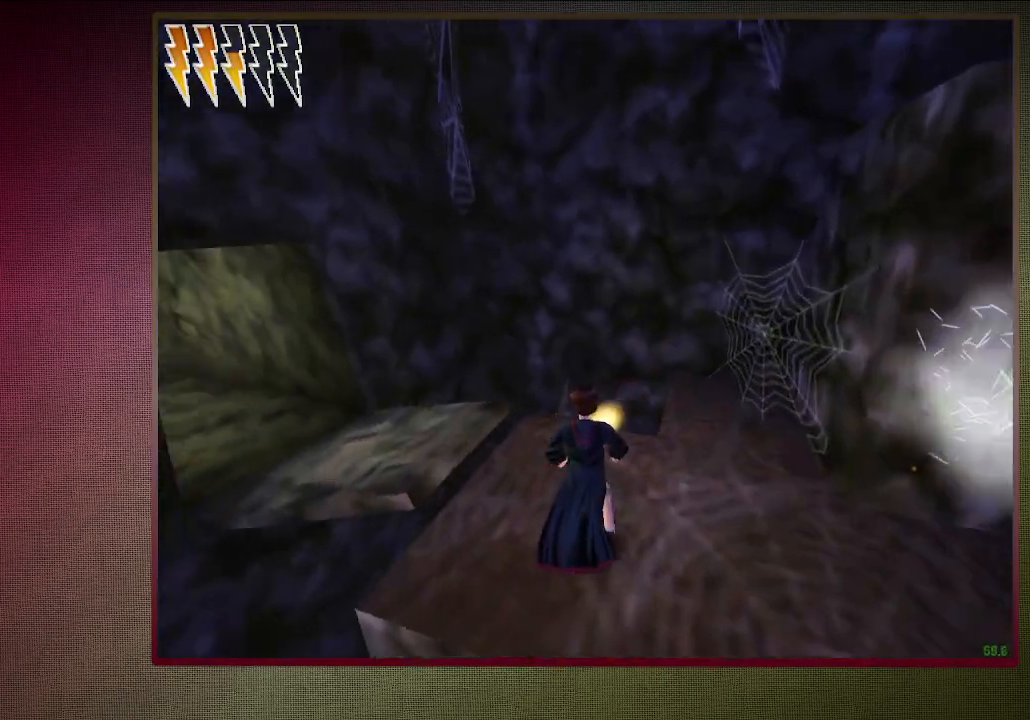
{"keys": ["shift", "space", "w"], "mouse": [], "events": [[83, "a", "down"], [400, "a", "up"]]}
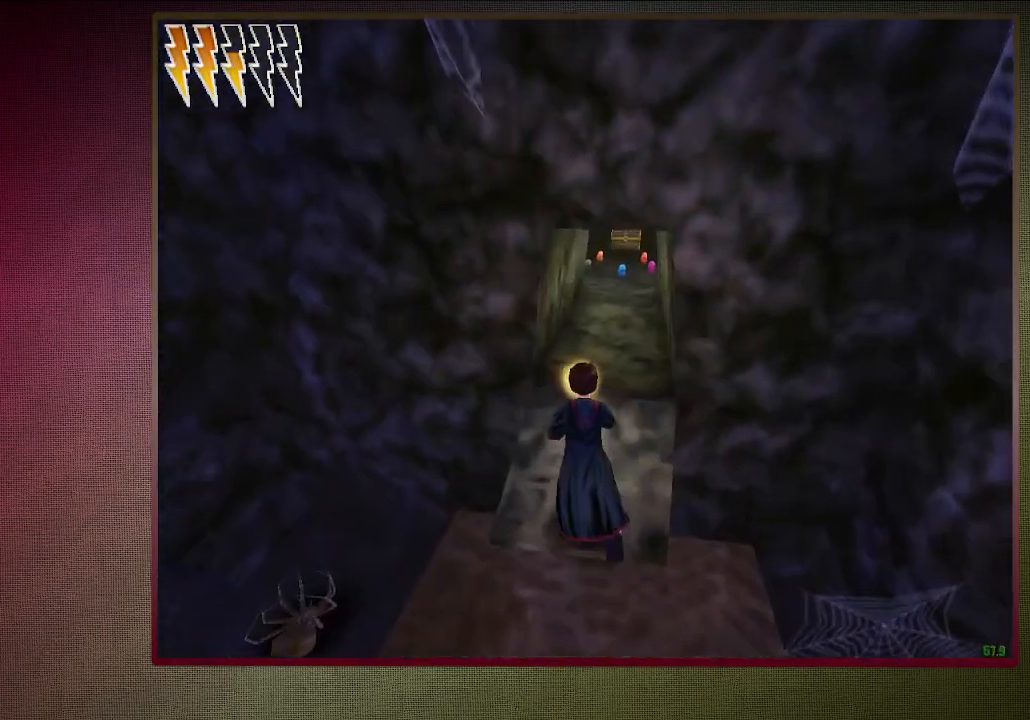
{"keys": ["shift", "space", "w"], "mouse": ["left"], "events": [[467, "mouse_left", "down"]]}
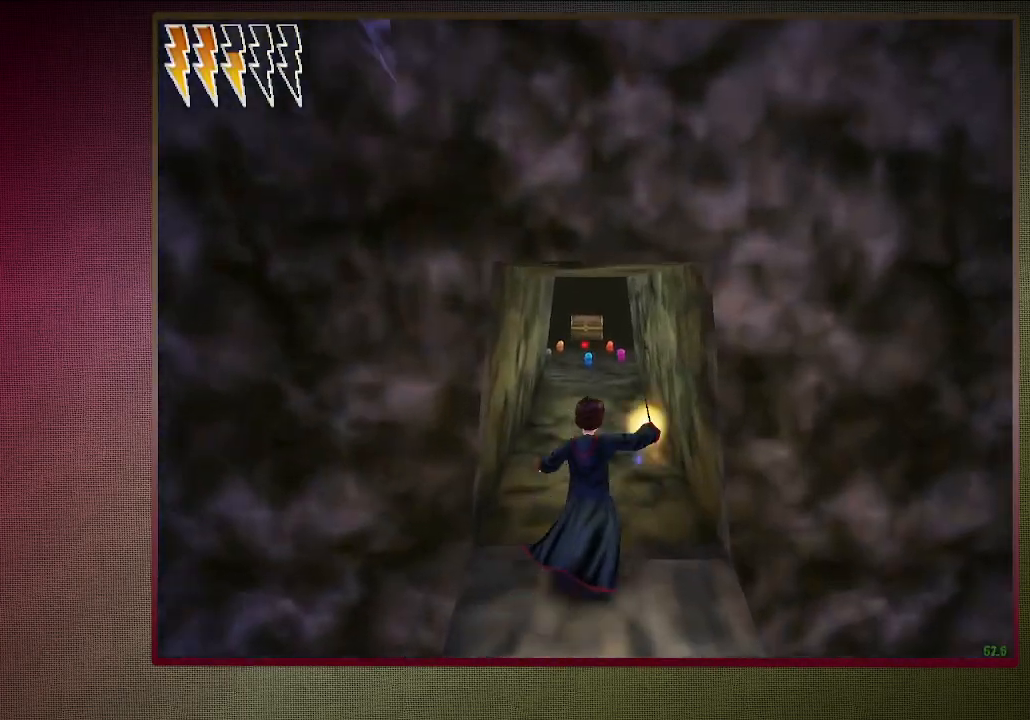
{"keys": ["shift", "space", "w"], "mouse": [], "events": [[67, "mouse_left", "up"], [150, "mouse_left", "down"], [300, "mouse_left", "up"], [383, "mouse_left", "down"], [483, "mouse_left", "up"]]}
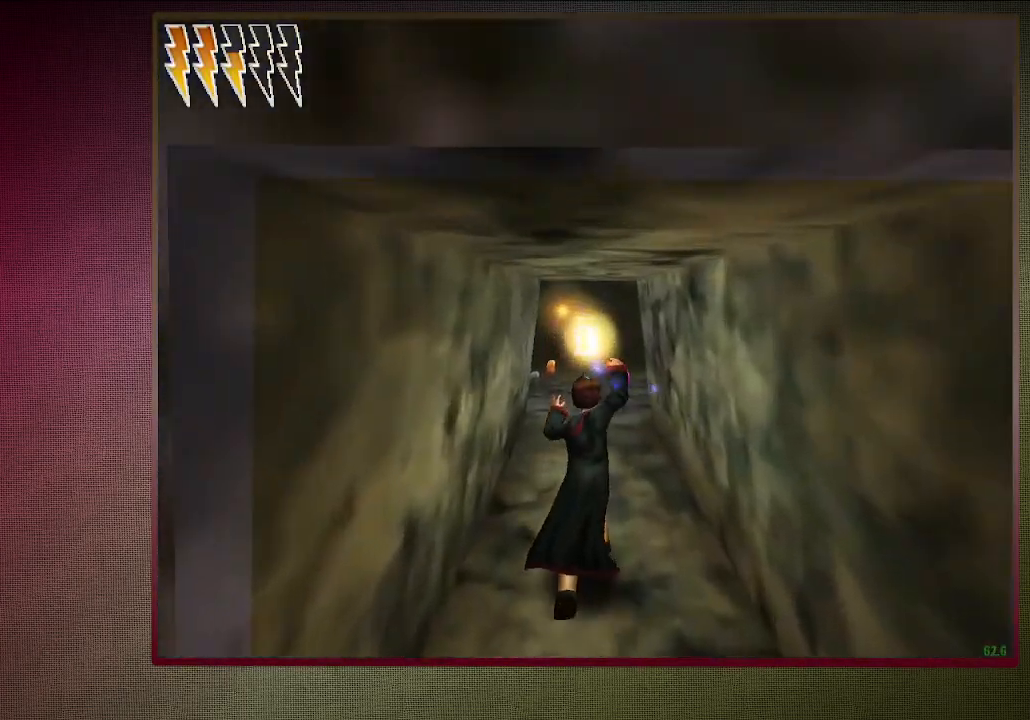
{"keys": ["shift", "space", "w"], "mouse": ["left"], "events": [[83, "mouse_left", "down"], [217, "mouse_left", "up"], [283, "mouse_left", "down"], [400, "mouse_left", "up"], [500, "mouse_left", "down"]]}
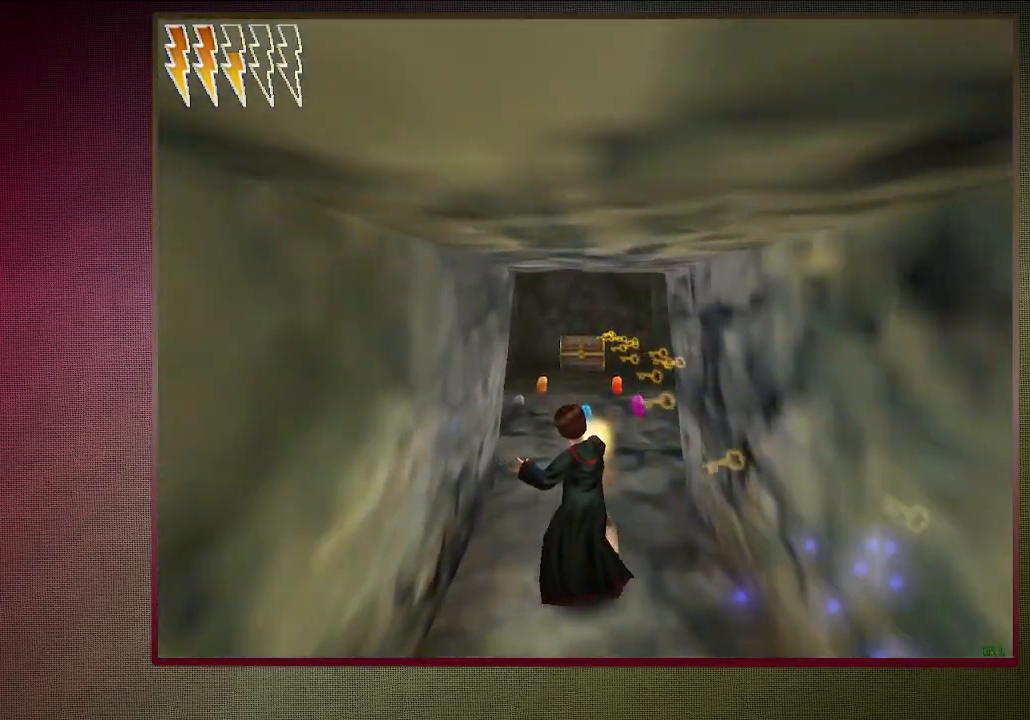
{"keys": ["d", "shift", "space", "w"], "mouse": [], "events": [[100, "mouse_left", "up"], [200, "mouse_left", "down"], [333, "mouse_left", "up"], [383, "d", "down"]]}
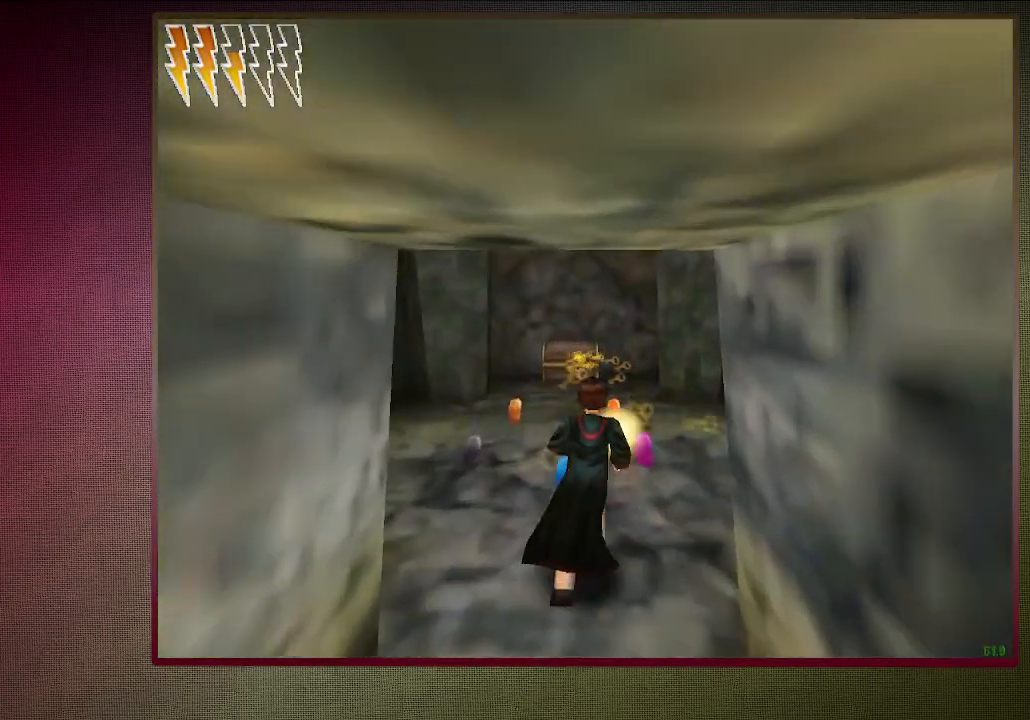
{"keys": ["d", "shift", "space", "w"], "mouse": [], "events": [[300, "d", "up"], [433, "d", "down"]]}
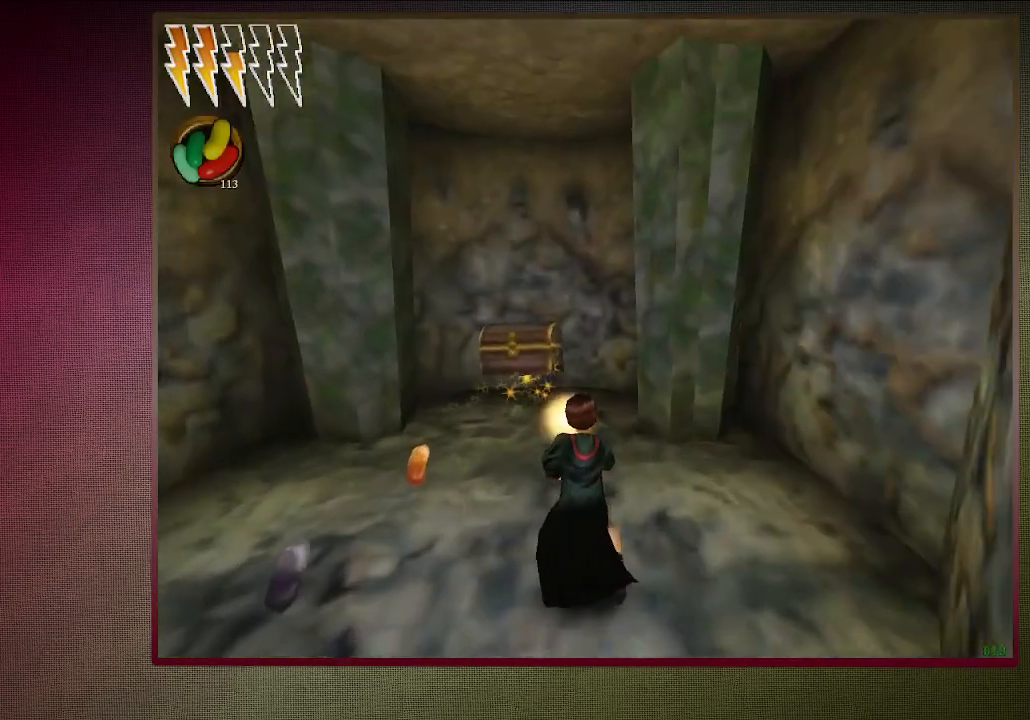
{"keys": ["d", "shift", "space", "w"], "mouse": [], "events": []}
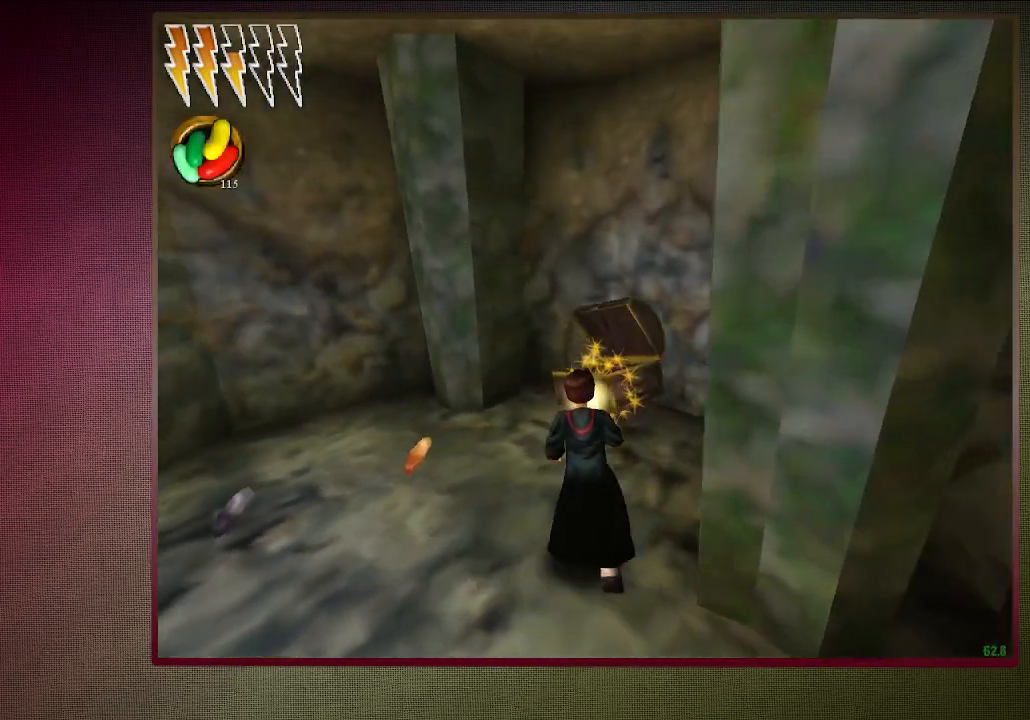
{"keys": ["space"], "mouse": [], "events": [[50, "shift", "up"], [150, "w", "up"], [233, "d", "up"]]}
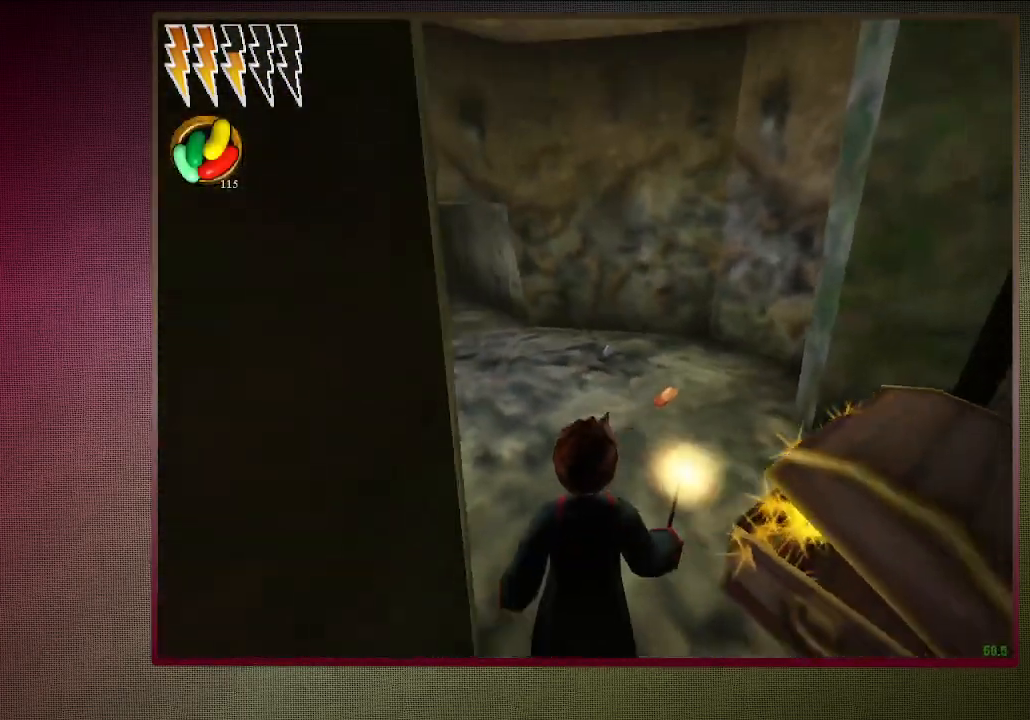
{"keys": ["space"], "mouse": [], "events": [[300, "a", "down"], [400, "a", "up"]]}
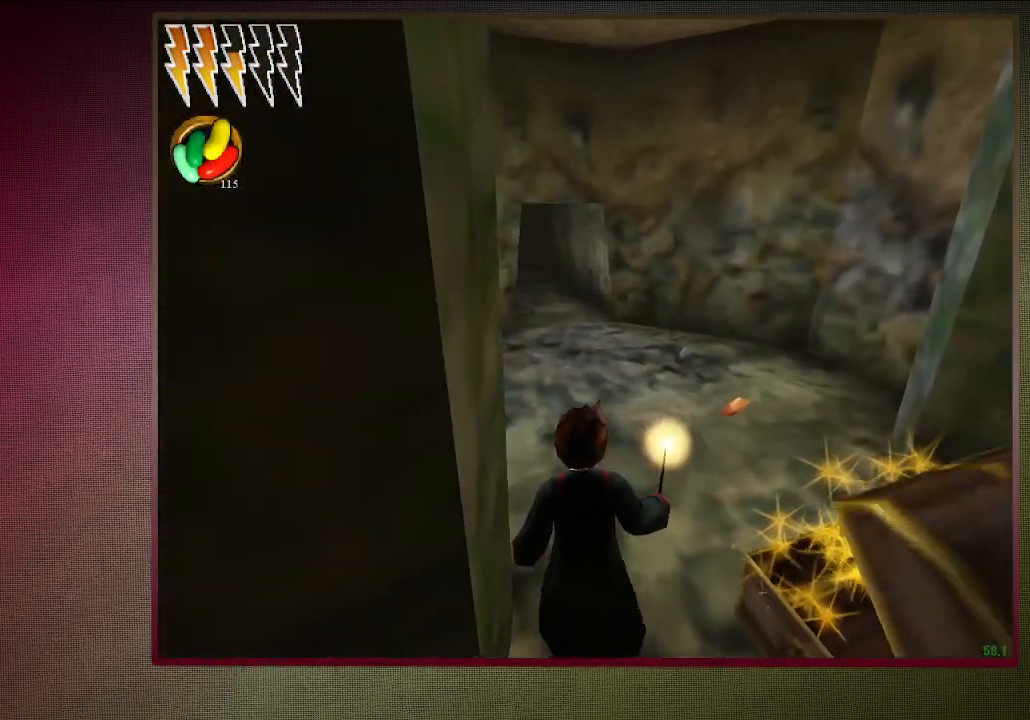
{"keys": ["space"], "mouse": [], "events": [[83, "d", "down"], [217, "d", "up"]]}
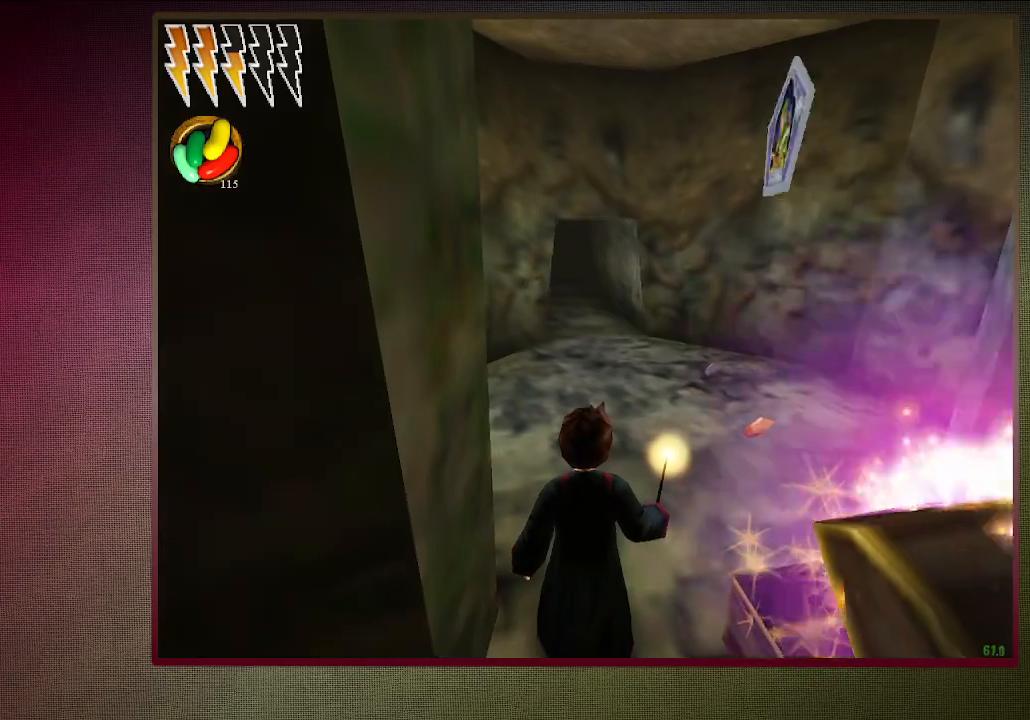
{"keys": ["d", "space", "w"], "mouse": [], "events": [[83, "w", "down"], [233, "d", "down"]]}
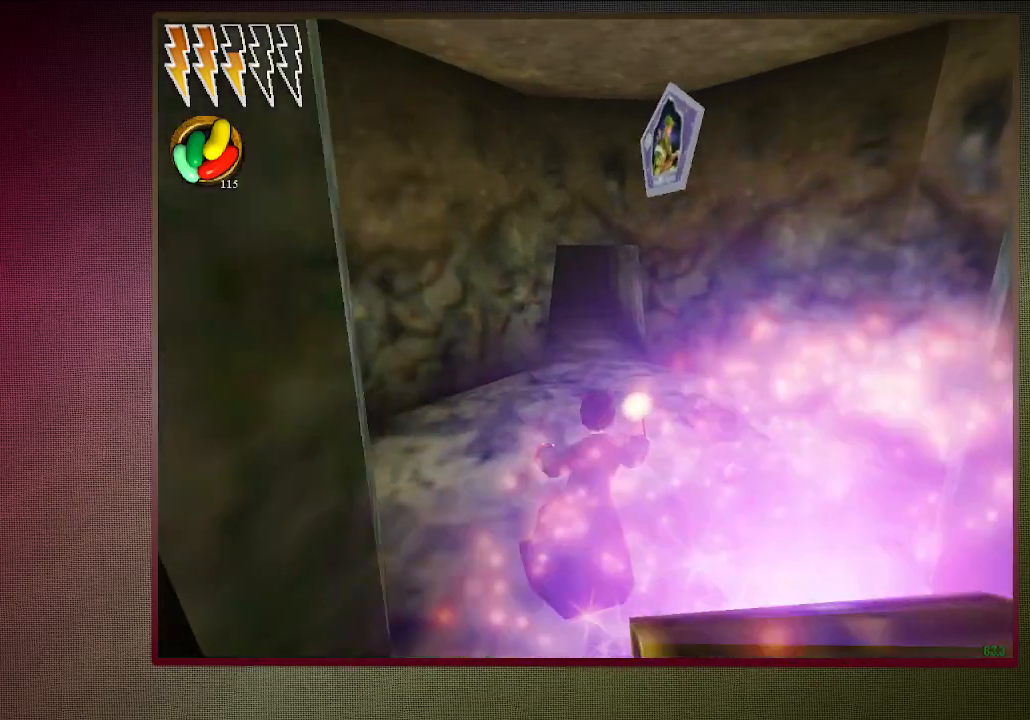
{"keys": ["space"], "mouse": [], "events": [[117, "d", "up"], [117, "w", "up"]]}
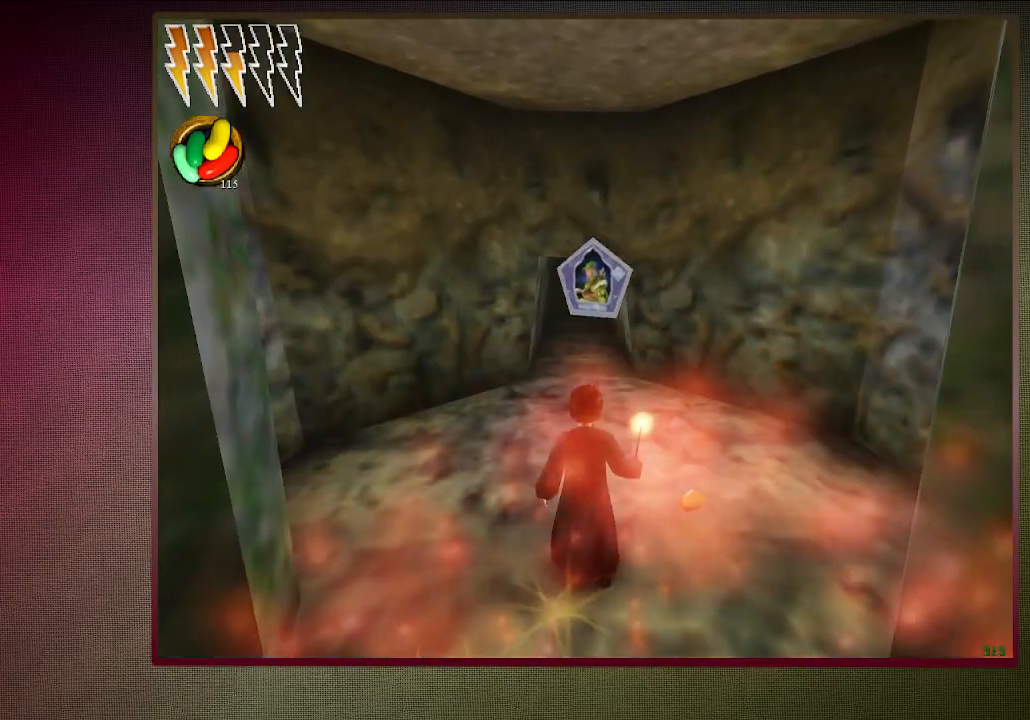
{"keys": ["space", "w"], "mouse": ["right"], "events": [[33, "mouse_right", "down"], [33, "w", "down"]]}
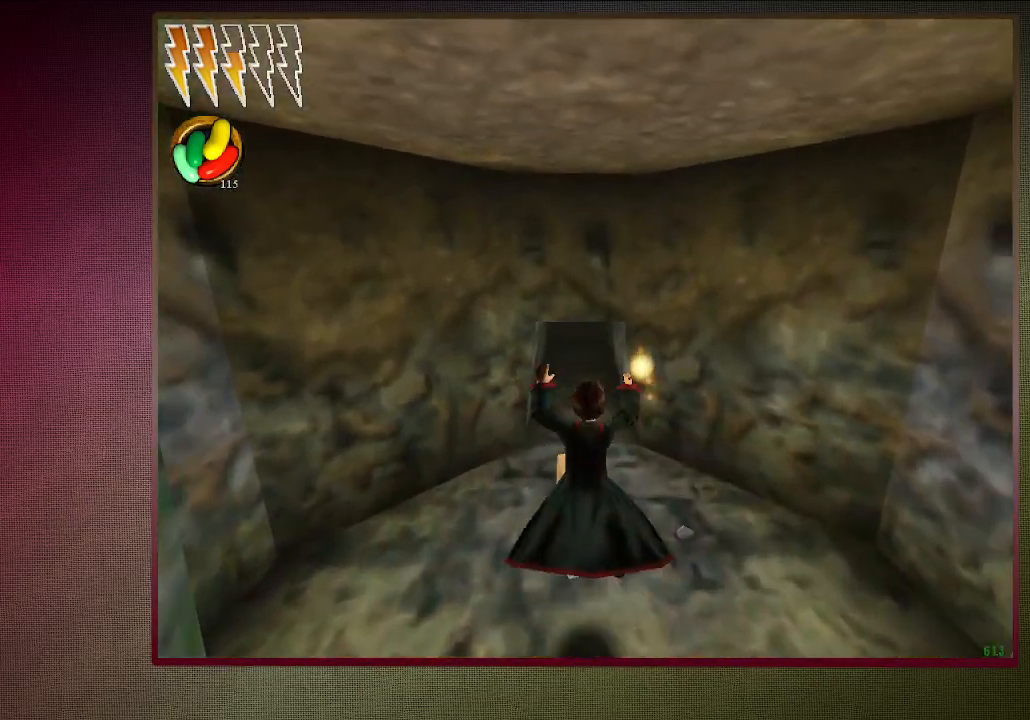
{"keys": ["space", "w"], "mouse": ["right"], "events": []}
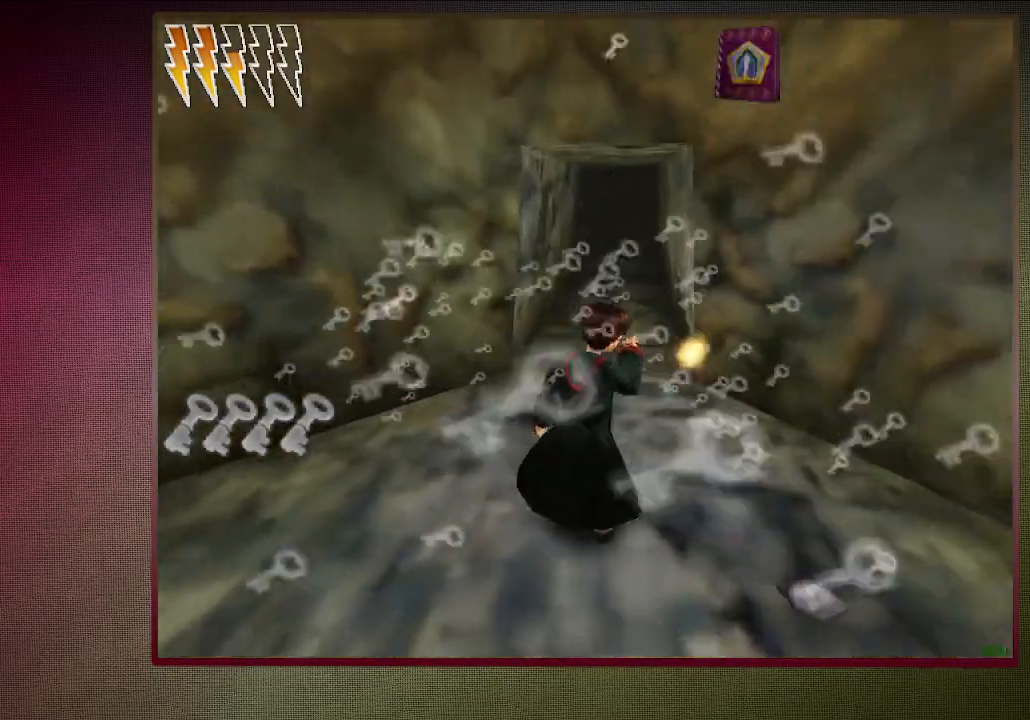
{"keys": ["space", "w"], "mouse": [], "events": [[17, "mouse_right", "up"]]}
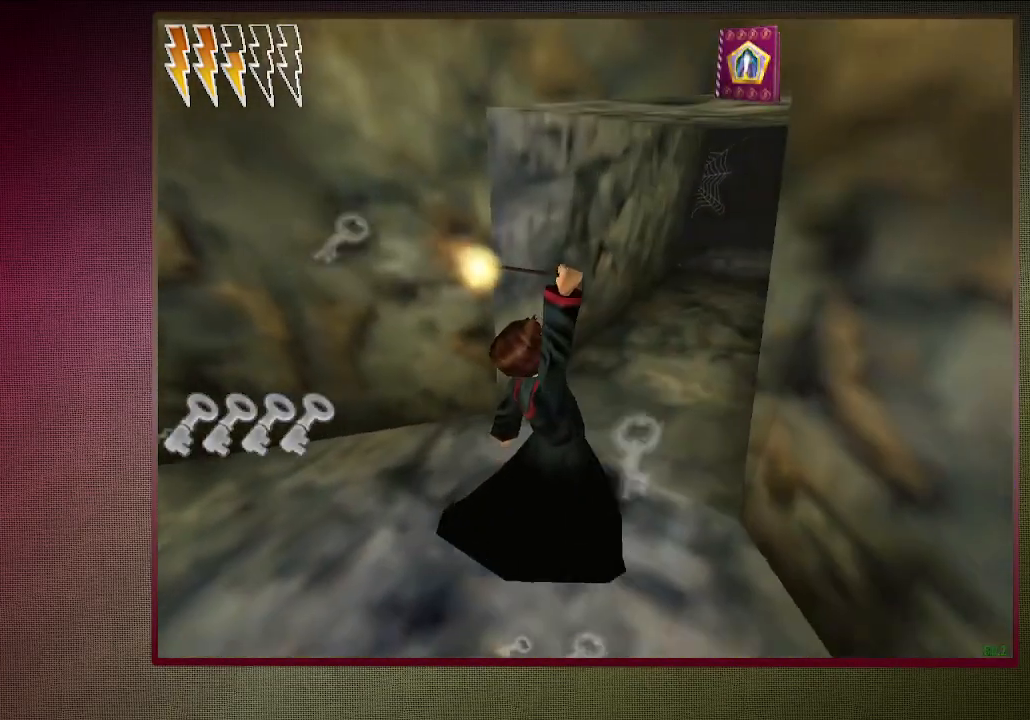
{"keys": ["space"], "mouse": [], "events": [[133, "w", "up"]]}
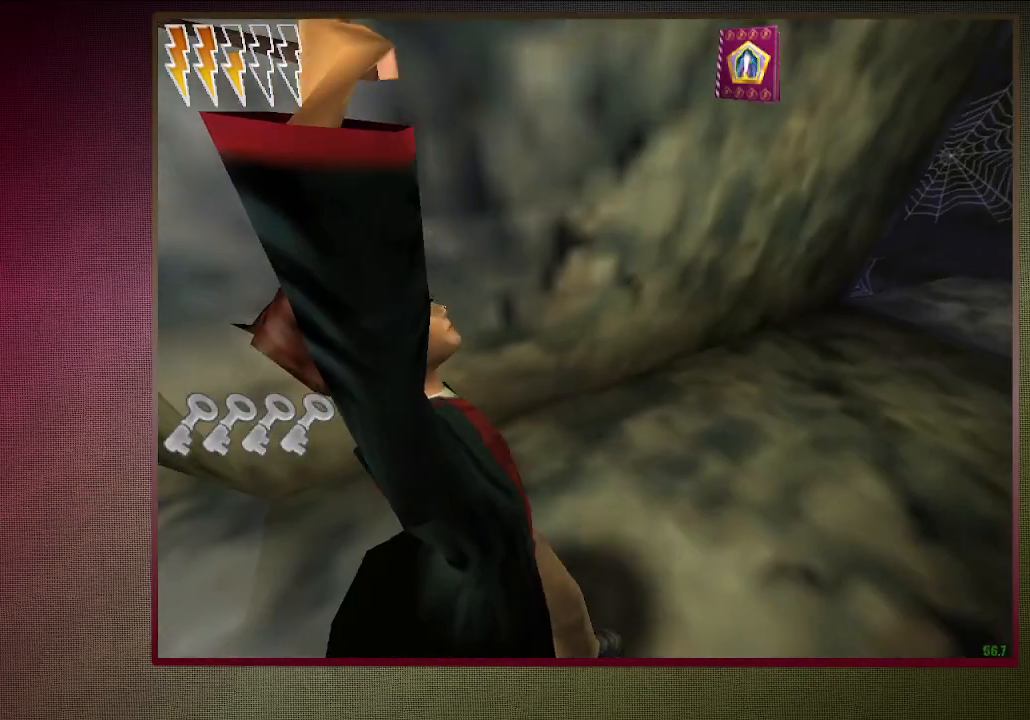
{"keys": [], "mouse": [], "events": [[100, "space", "up"]]}
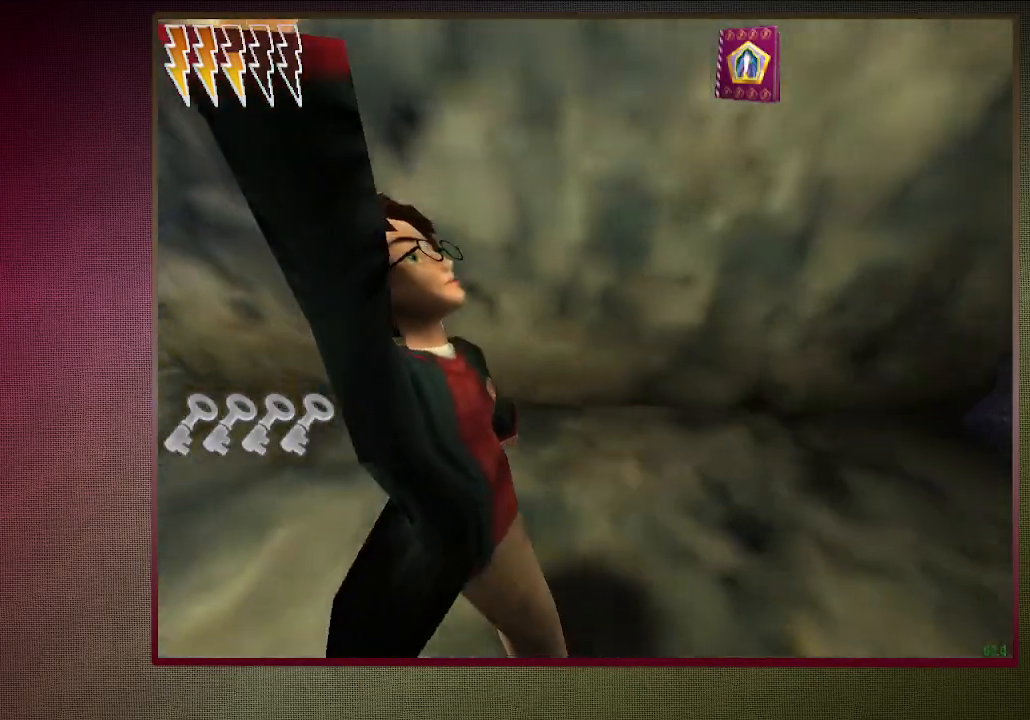
{"keys": [], "mouse": [], "events": []}
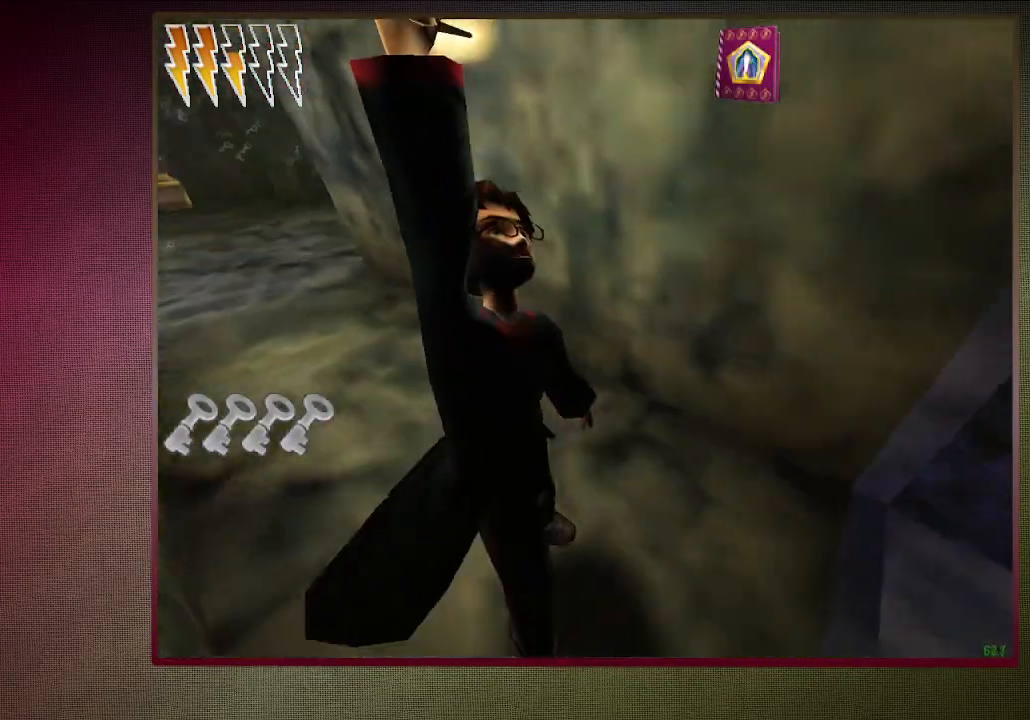
{"keys": [], "mouse": [], "events": []}